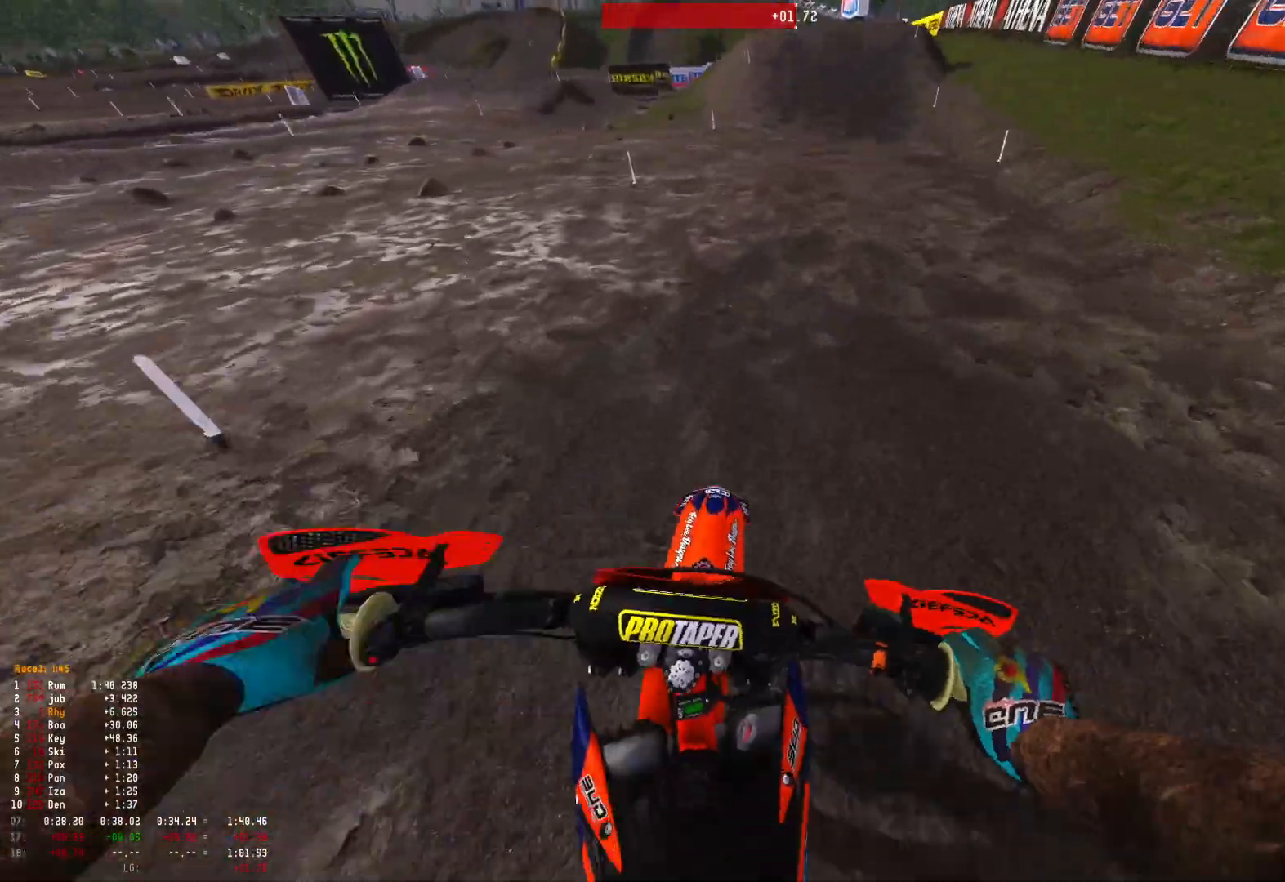
Gameplay with a controller (Xbox layout); each line is a JSON object with the inputs held at the frame after it. "events" lists button and stick changes between this image and that frame as [ms after this image, input, new state], when the widget could be followed in between.
{"buttons": ["R1", "R2"], "left_stick": "center", "right_stick": "down", "events": [[67, "right_stick", "down"], [233, "left_stick", "center"]]}
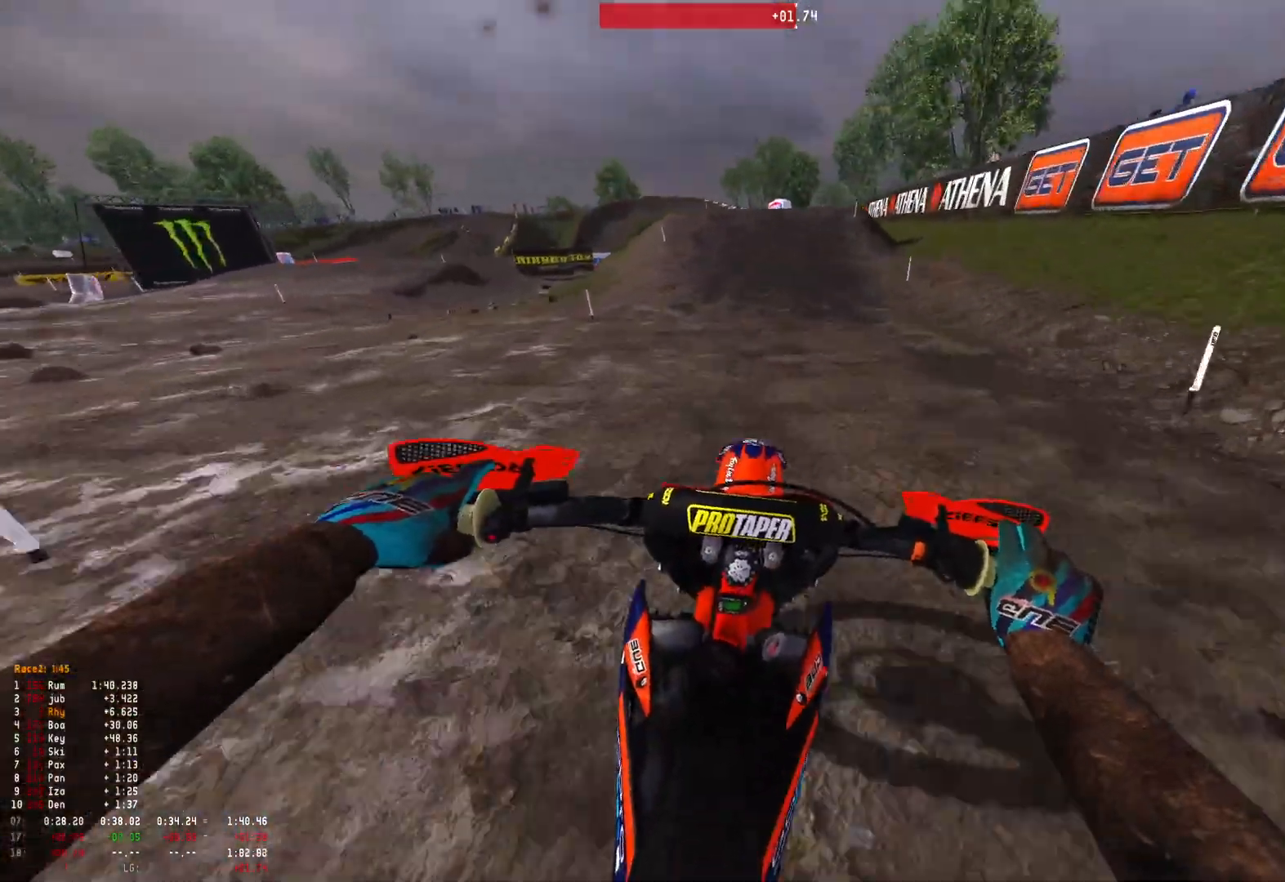
{"buttons": ["R2"], "left_stick": "center", "right_stick": "center", "events": [[300, "R2", "up"], [300, "right_stick", "center"], [333, "B", "down"], [367, "R2", "down"], [400, "B", "up"], [433, "R1", "up"]]}
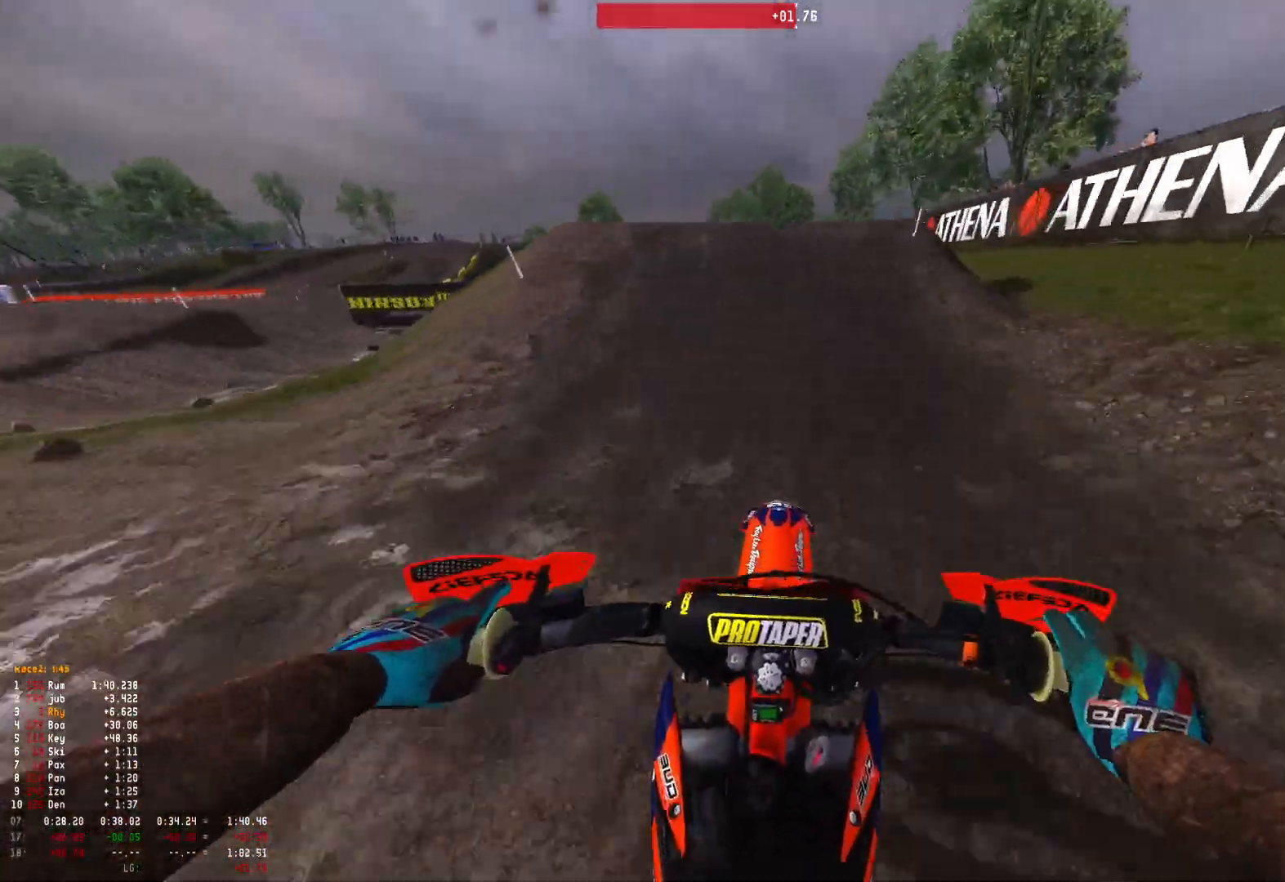
{"buttons": ["R1"], "left_stick": "center", "right_stick": "down", "events": [[133, "right_stick", "up-left"], [233, "left_stick", "up-left"], [267, "R1", "down"], [433, "right_stick", "down-left"], [500, "R2", "up"], [500, "left_stick", "center"], [500, "right_stick", "down"]]}
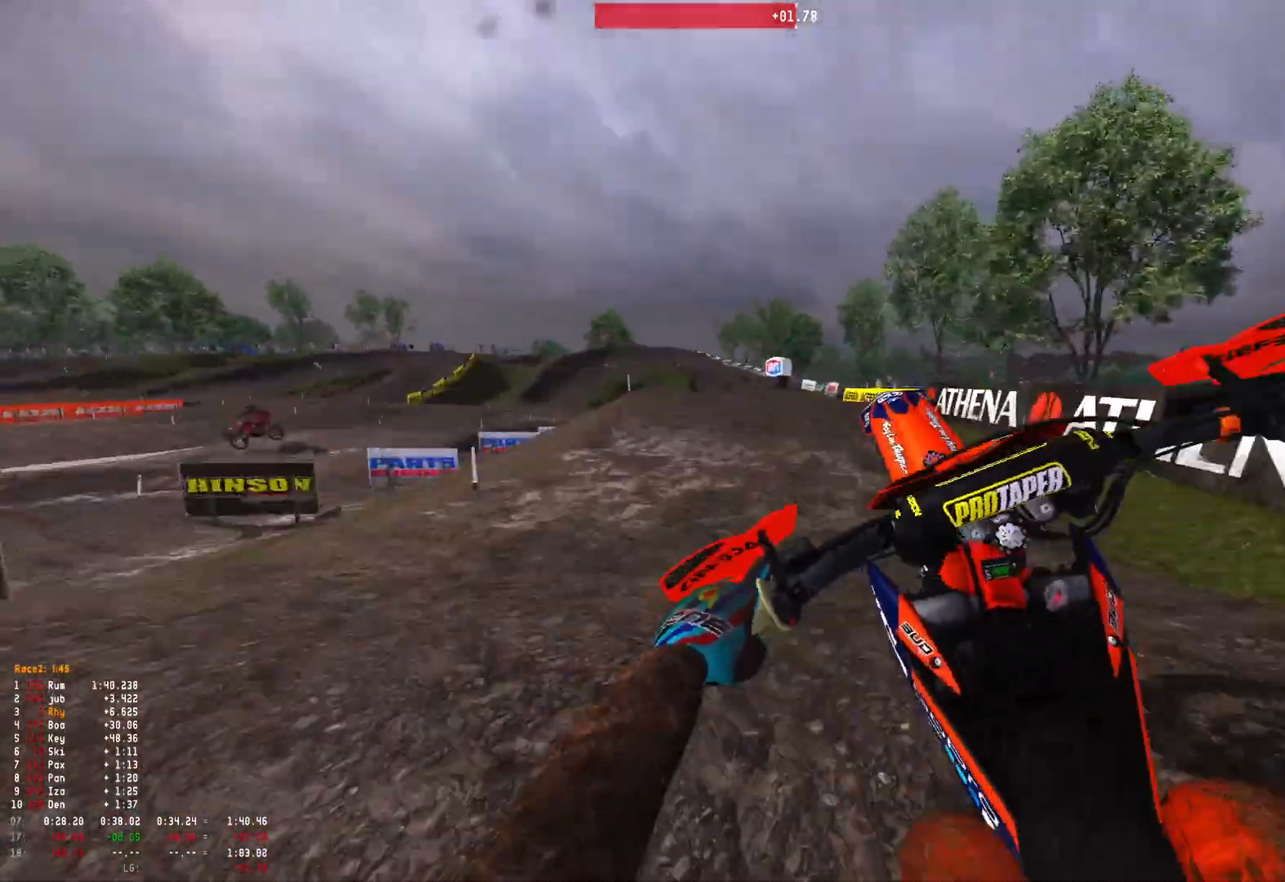
{"buttons": ["R2"], "left_stick": "up-left", "right_stick": "down-right", "events": [[33, "left_stick", "right"], [100, "R1", "up"], [100, "right_stick", "down-right"], [233, "R2", "down"], [233, "right_stick", "right"], [367, "left_stick", "up-left"], [367, "right_stick", "down-right"]]}
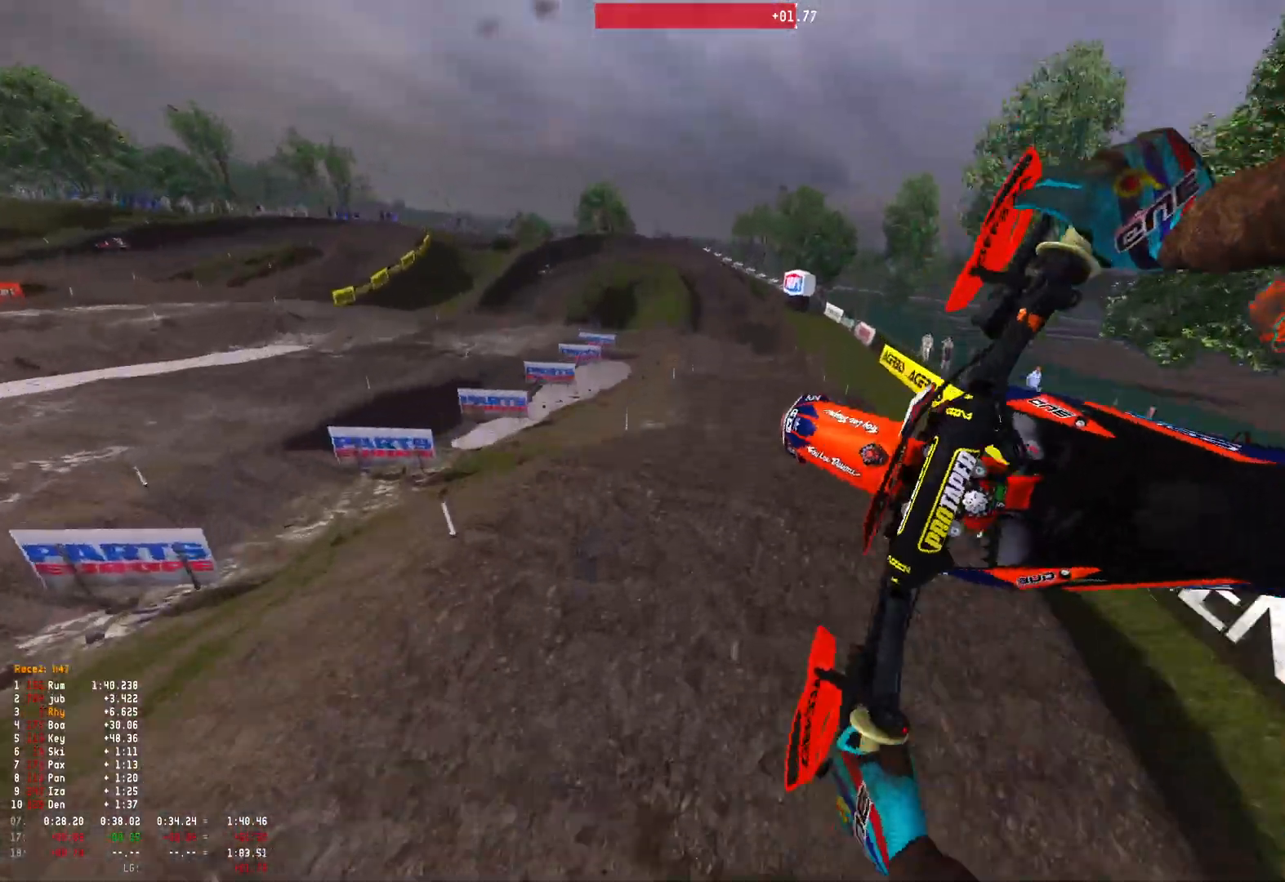
{"buttons": ["R2"], "left_stick": "right", "right_stick": "down", "events": [[300, "left_stick", "right"], [433, "right_stick", "down"]]}
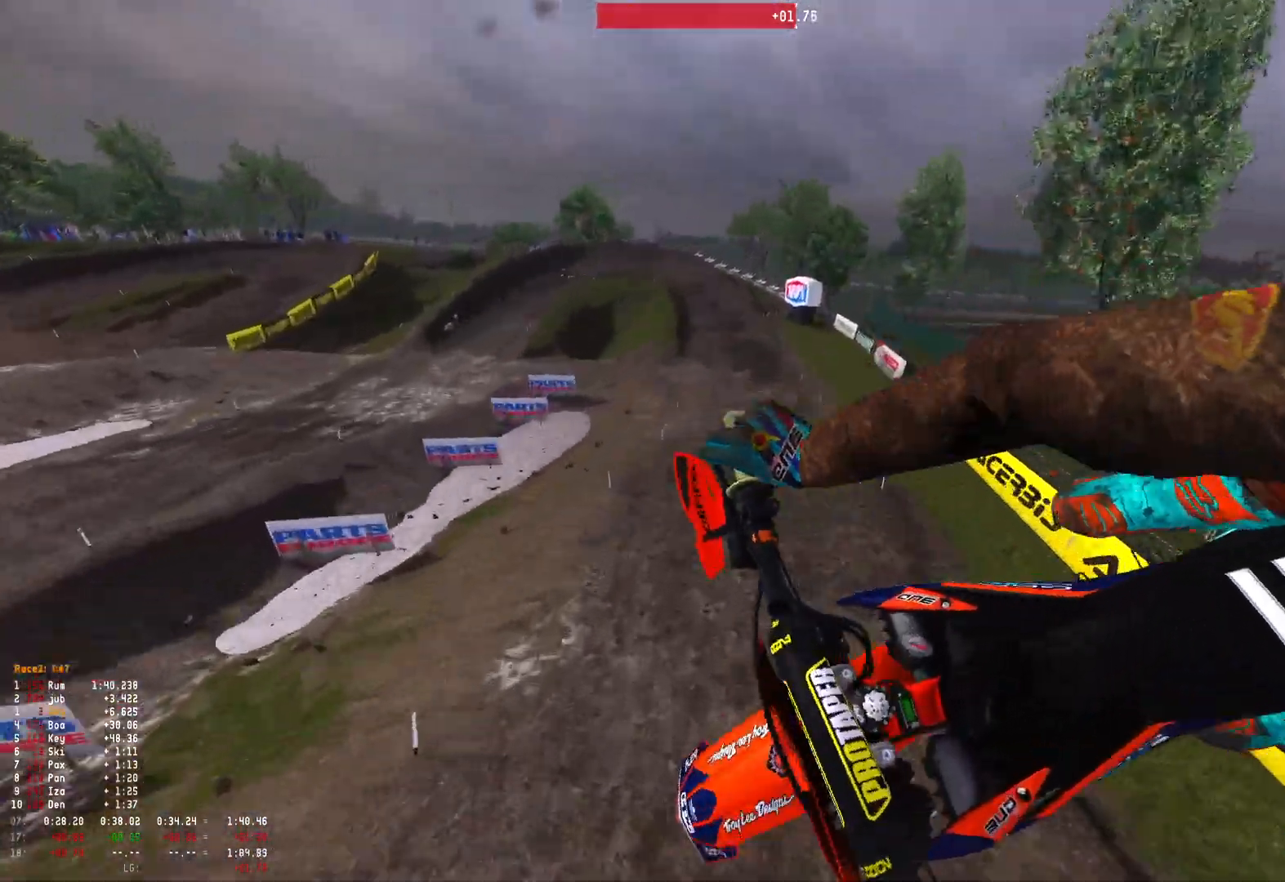
{"buttons": ["R2"], "left_stick": "right", "right_stick": "down-left", "events": [[267, "right_stick", "down-left"]]}
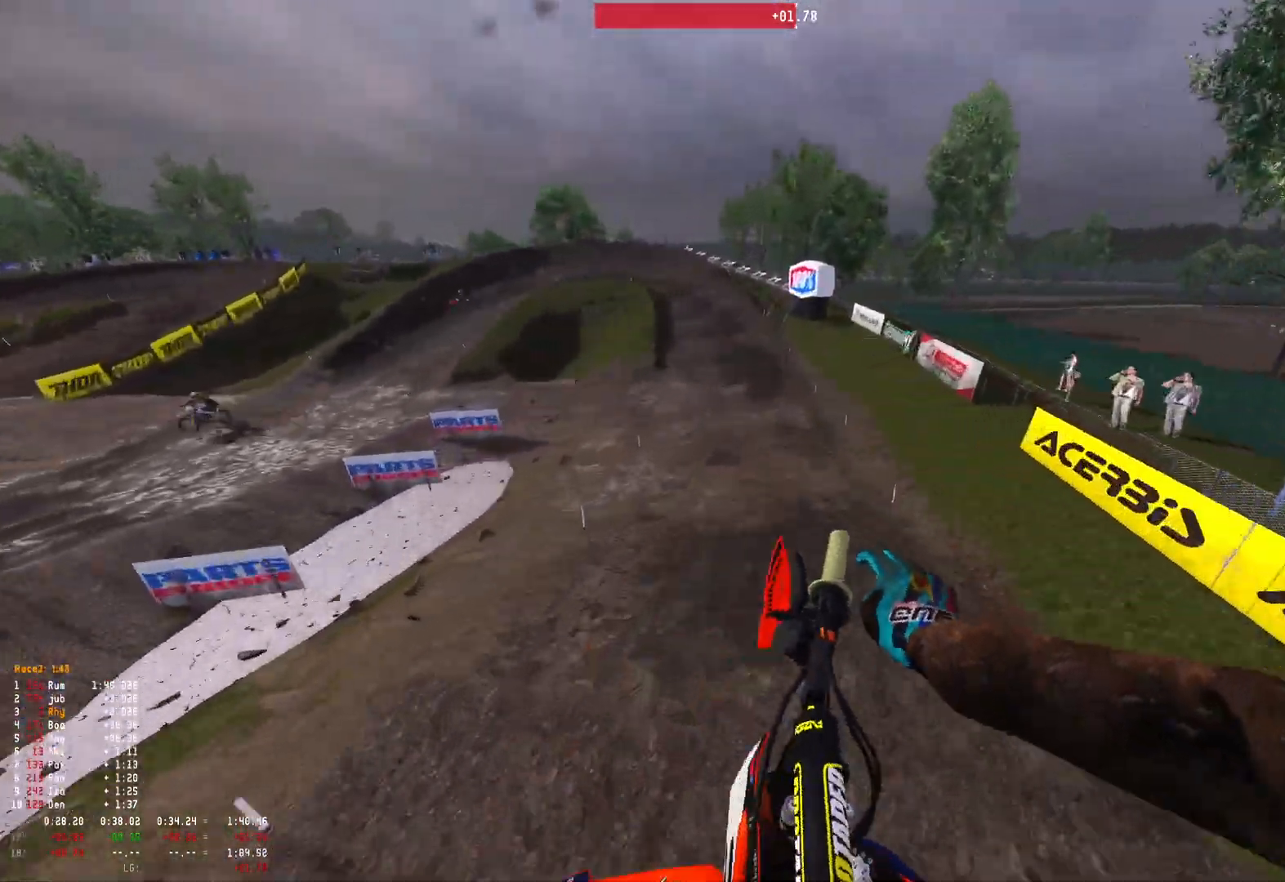
{"buttons": ["R1", "R2"], "left_stick": "up-left", "right_stick": "up-left", "events": [[33, "right_stick", "left"], [167, "right_stick", "up-left"], [233, "left_stick", "center"], [467, "R1", "down"], [500, "left_stick", "up-left"]]}
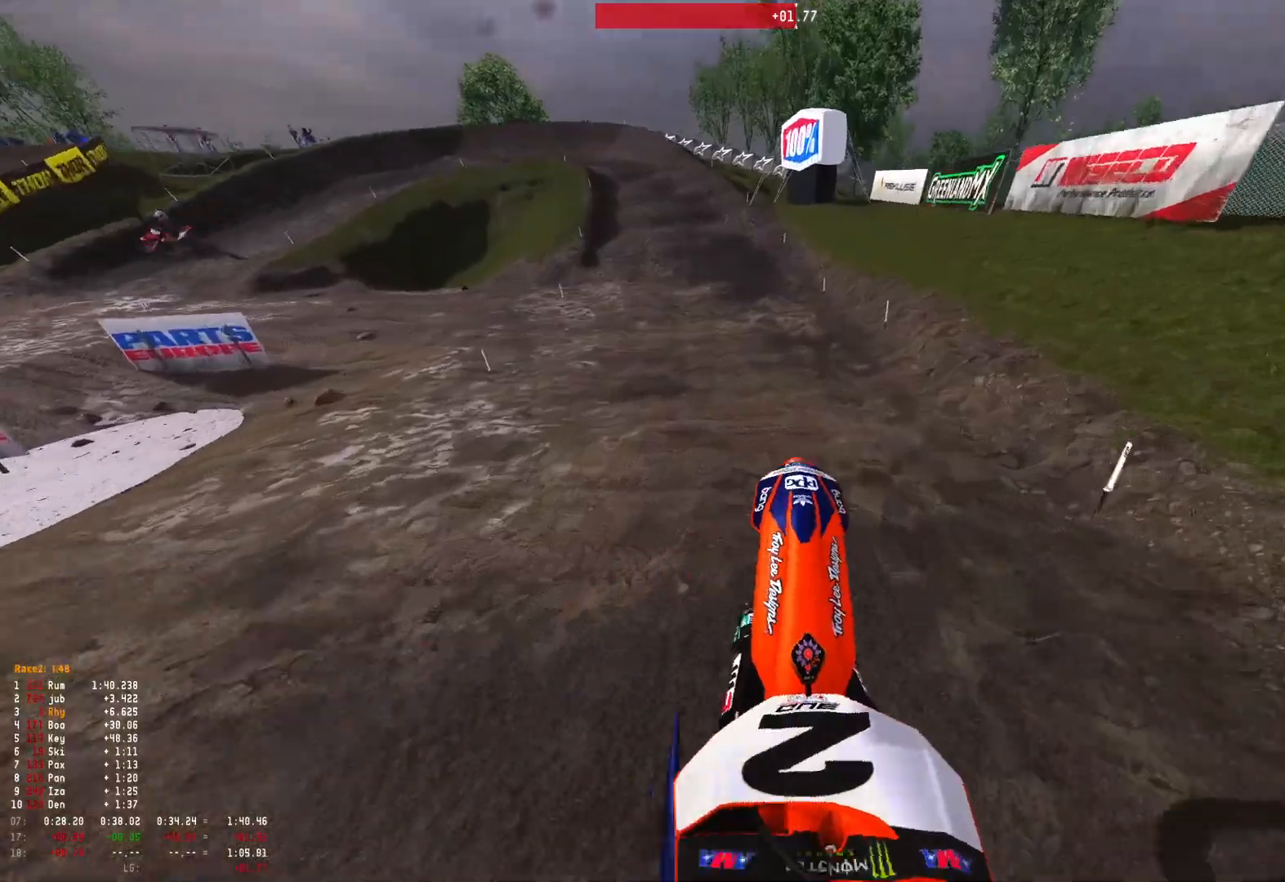
{"buttons": ["R1", "R2"], "left_stick": "up-left", "right_stick": "down", "events": [[33, "right_stick", "center"], [133, "right_stick", "down"]]}
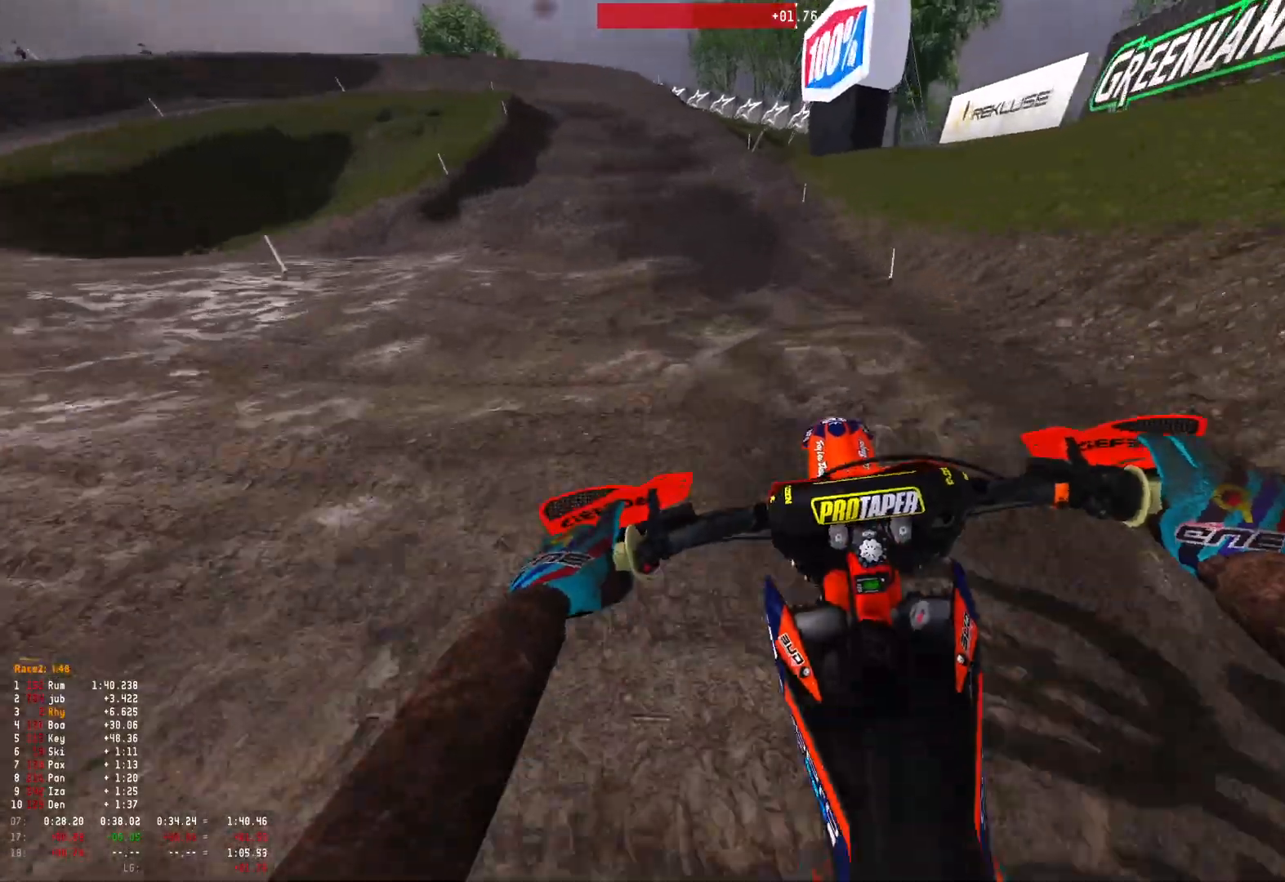
{"buttons": ["R1", "R2"], "left_stick": "up-left", "right_stick": "center", "events": [[233, "R2", "up"], [233, "right_stick", "center"], [300, "A", "down"], [367, "A", "up"], [467, "R2", "down"]]}
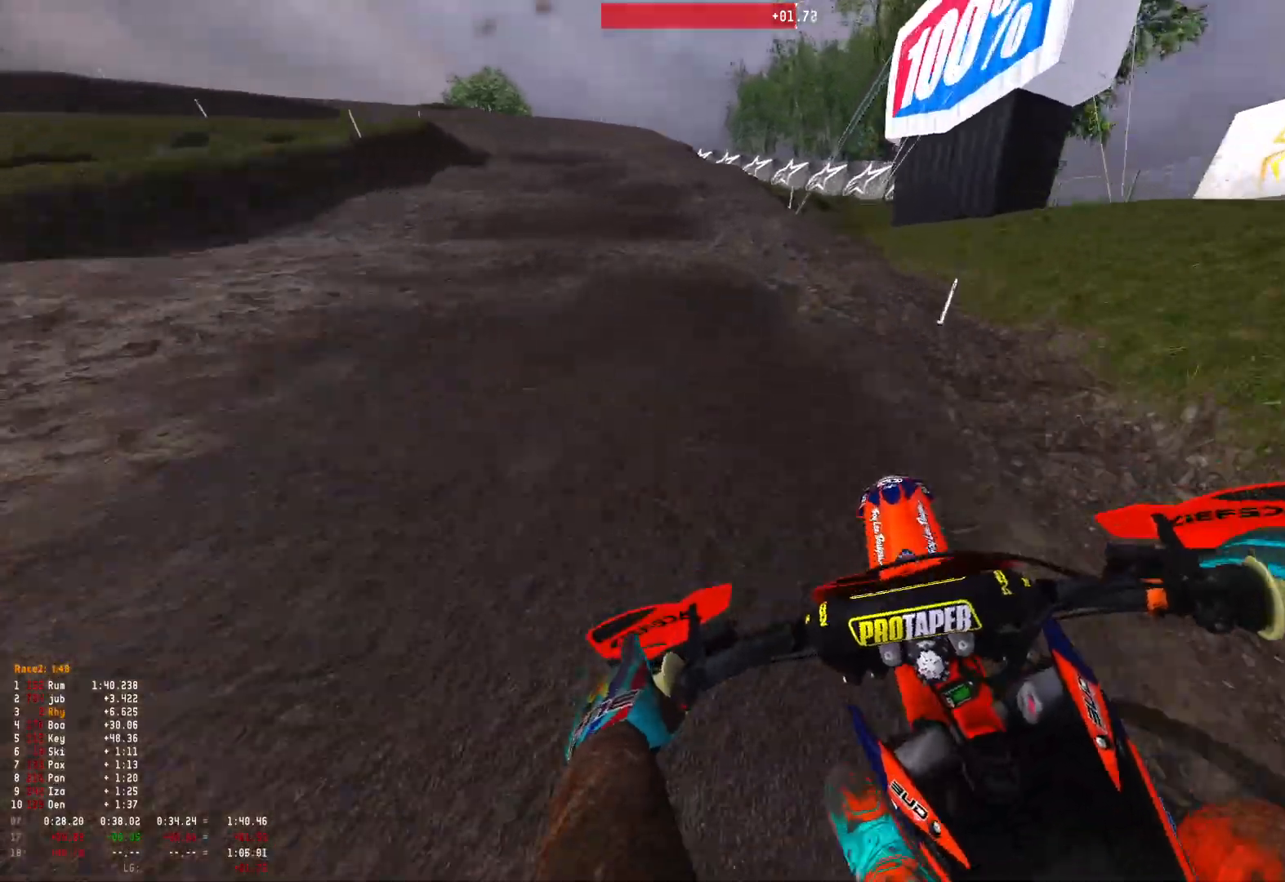
{"buttons": ["R1"], "left_stick": "up-left", "right_stick": "down", "events": [[267, "R2", "up"], [367, "R2", "down"], [433, "R2", "up"], [467, "right_stick", "down"]]}
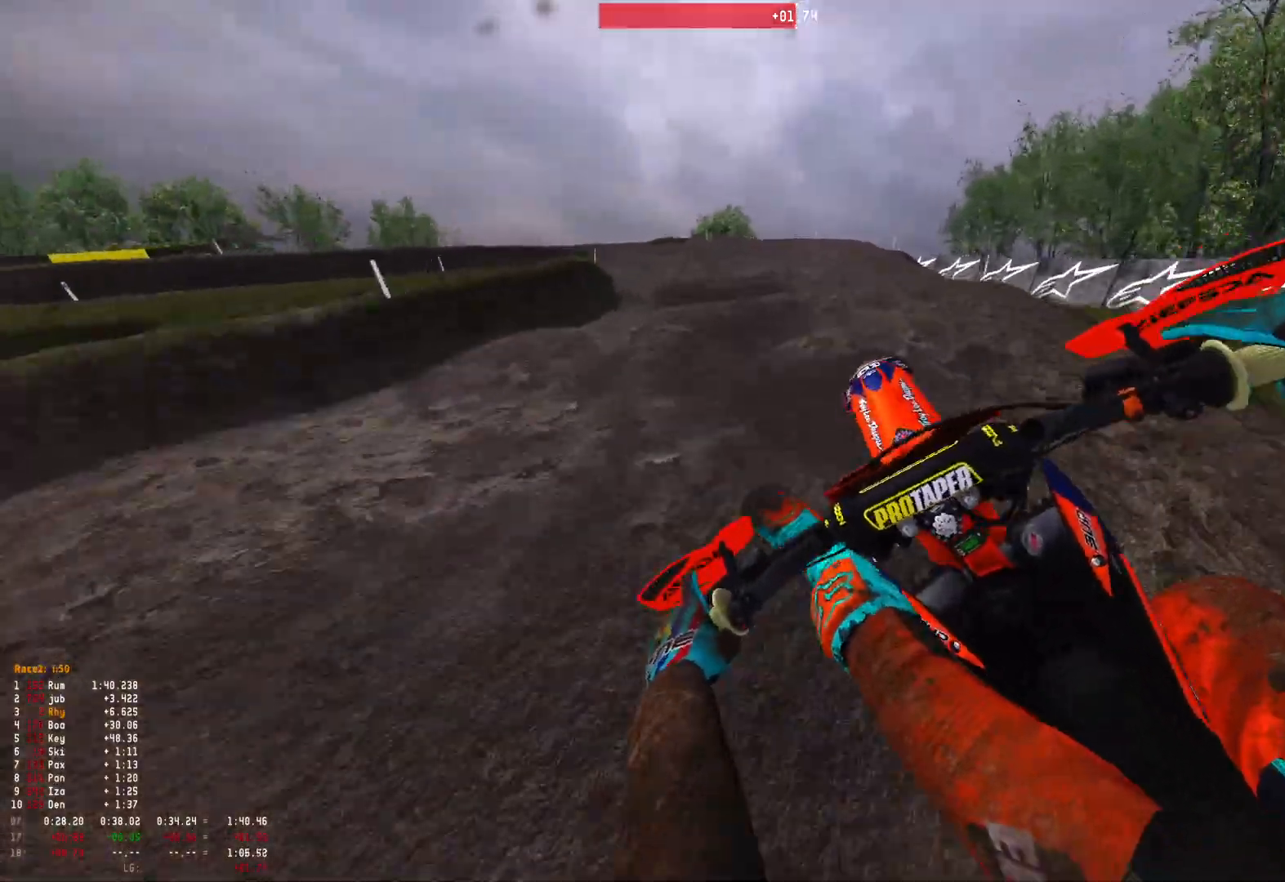
{"buttons": ["R1"], "left_stick": "up-left", "right_stick": "down-right", "events": [[200, "right_stick", "down-right"], [367, "R2", "down"], [433, "R2", "up"]]}
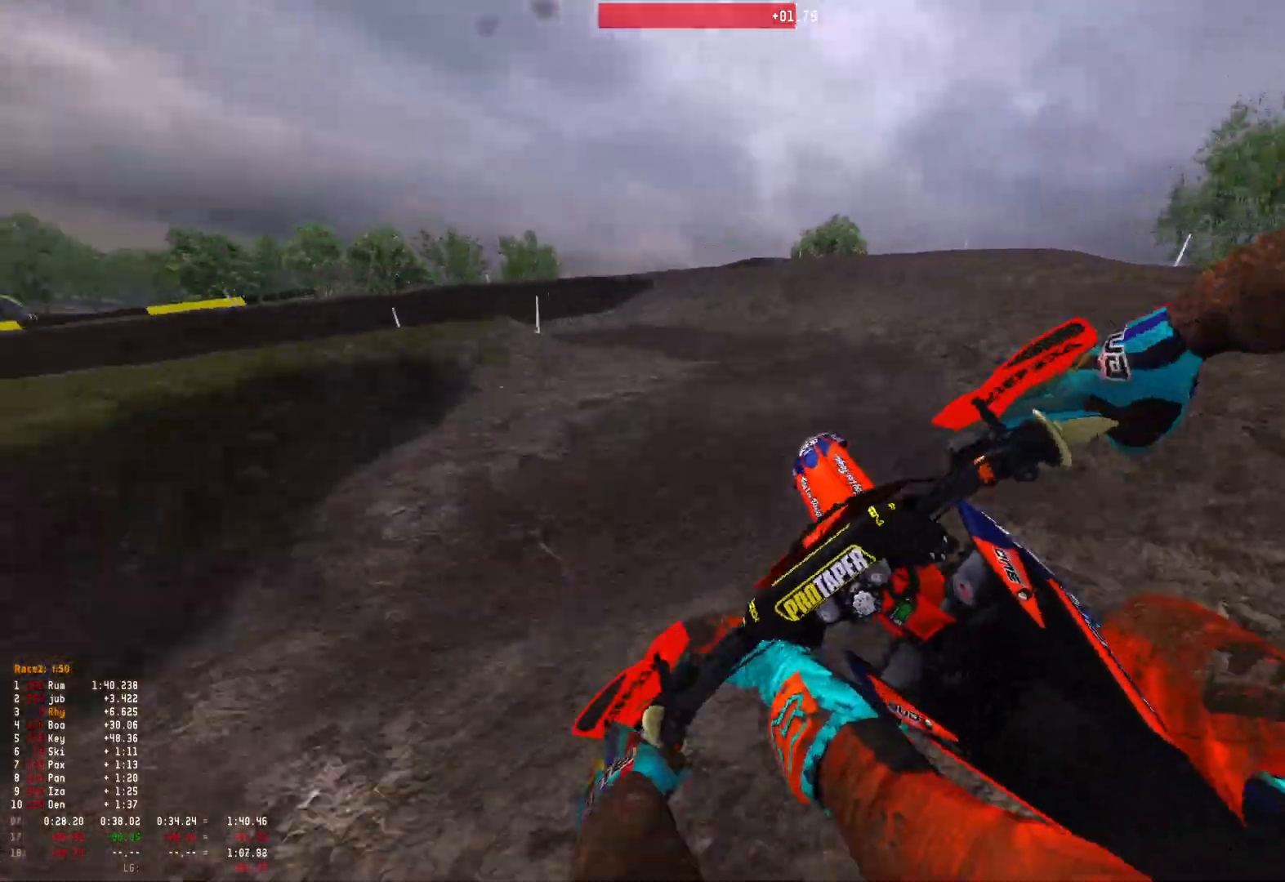
{"buttons": ["R1"], "left_stick": "up-left", "right_stick": "down-right", "events": []}
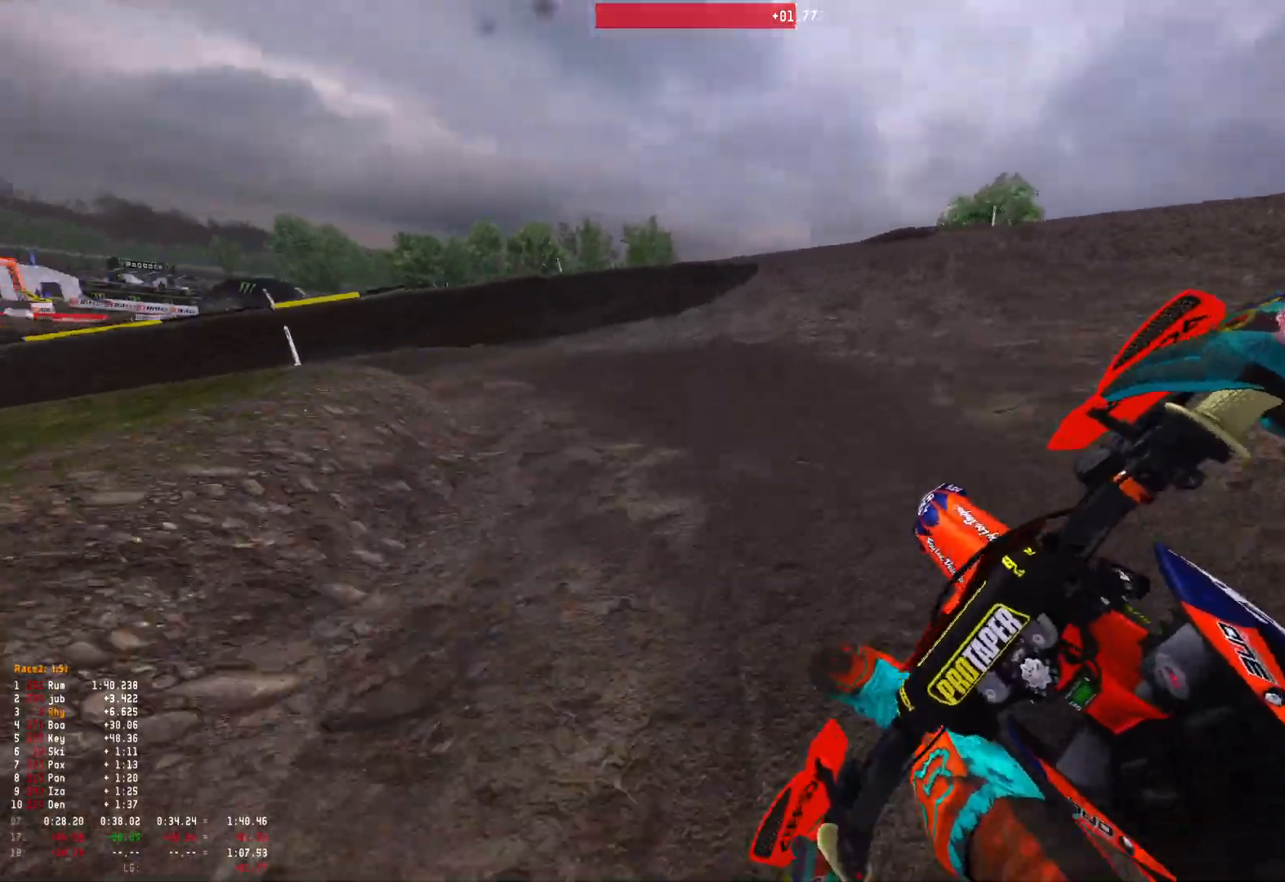
{"buttons": ["R1", "R2"], "left_stick": "up-left", "right_stick": "down-right", "events": [[33, "R2", "down"], [133, "R2", "up"], [233, "R2", "down"], [333, "R2", "up"], [400, "R2", "down"]]}
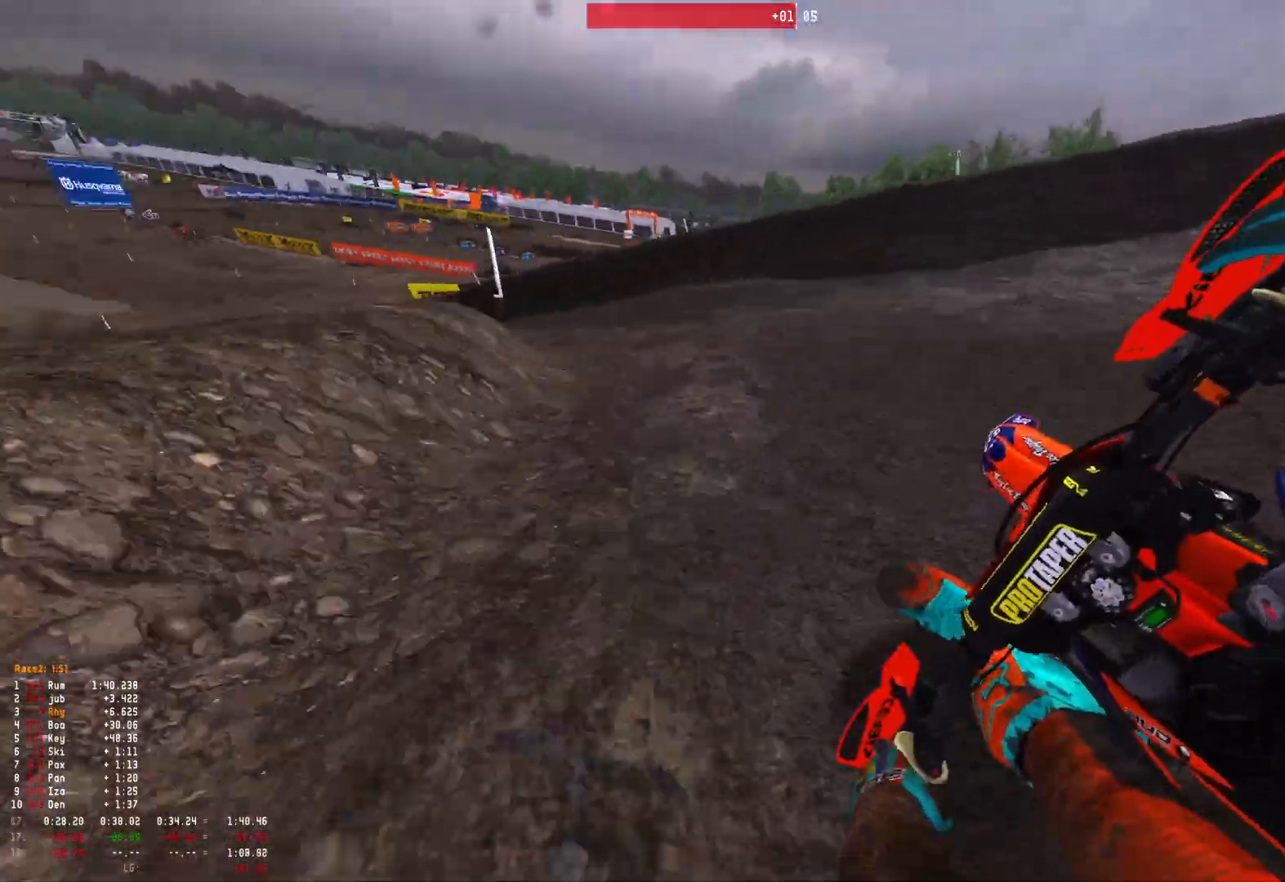
{"buttons": ["R1", "R2"], "left_stick": "up-left", "right_stick": "down-right", "events": [[33, "R2", "up"], [167, "R2", "down"], [300, "R2", "up"], [467, "R2", "down"]]}
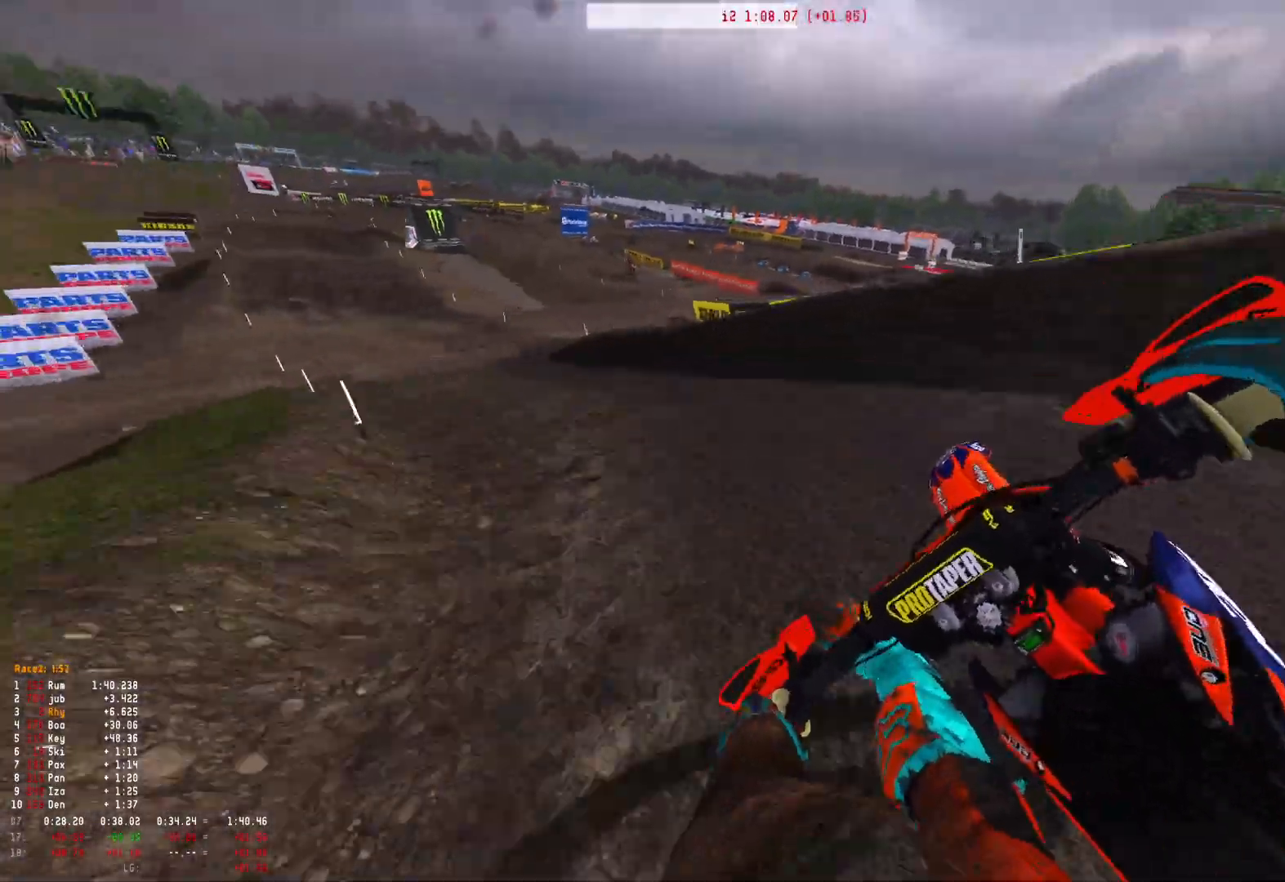
{"buttons": ["R1", "R2"], "left_stick": "up-left", "right_stick": "down-right", "events": [[100, "R2", "up"], [167, "R2", "down"], [300, "R2", "up"], [367, "R2", "down"]]}
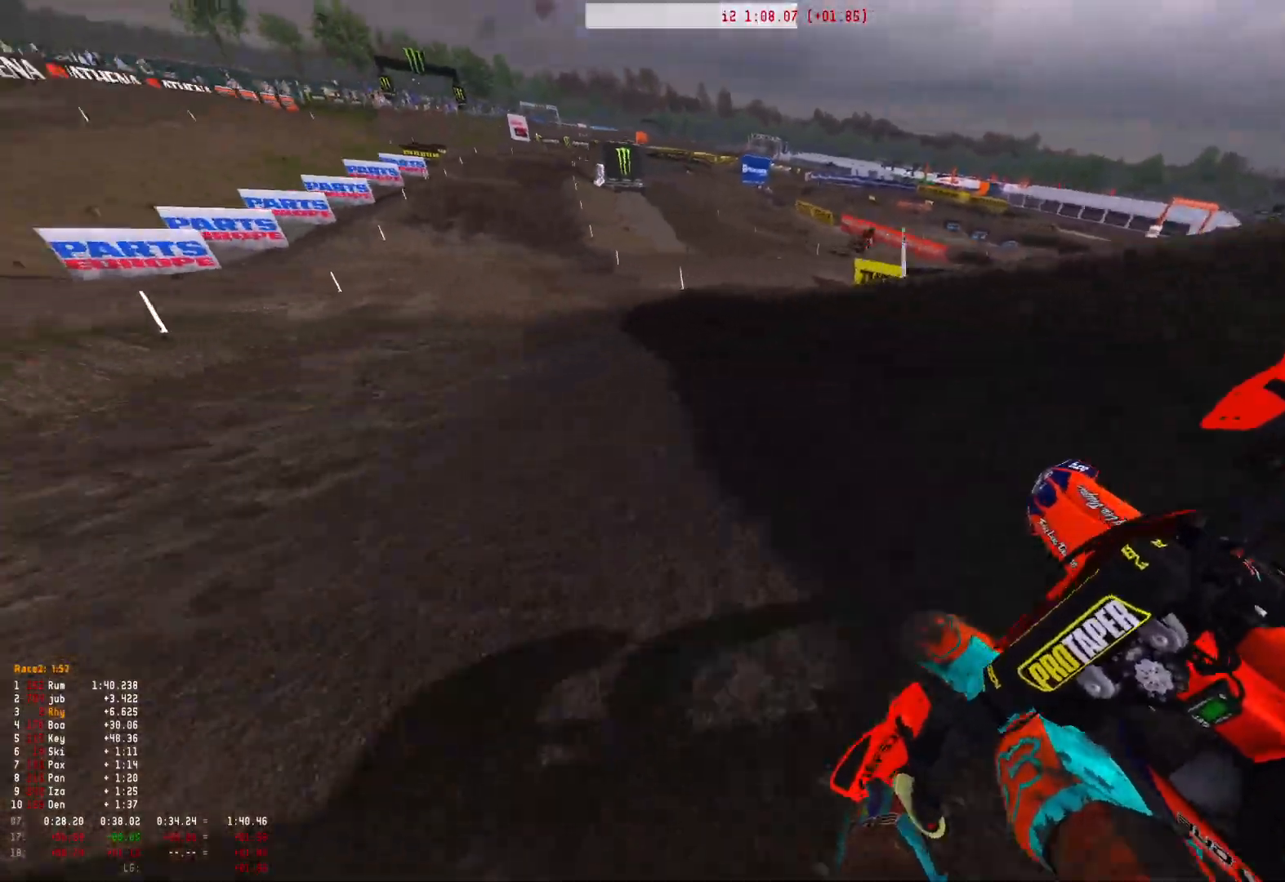
{"buttons": ["R2"], "left_stick": "right", "right_stick": "down-right", "events": [[167, "R1", "up"], [233, "left_stick", "right"]]}
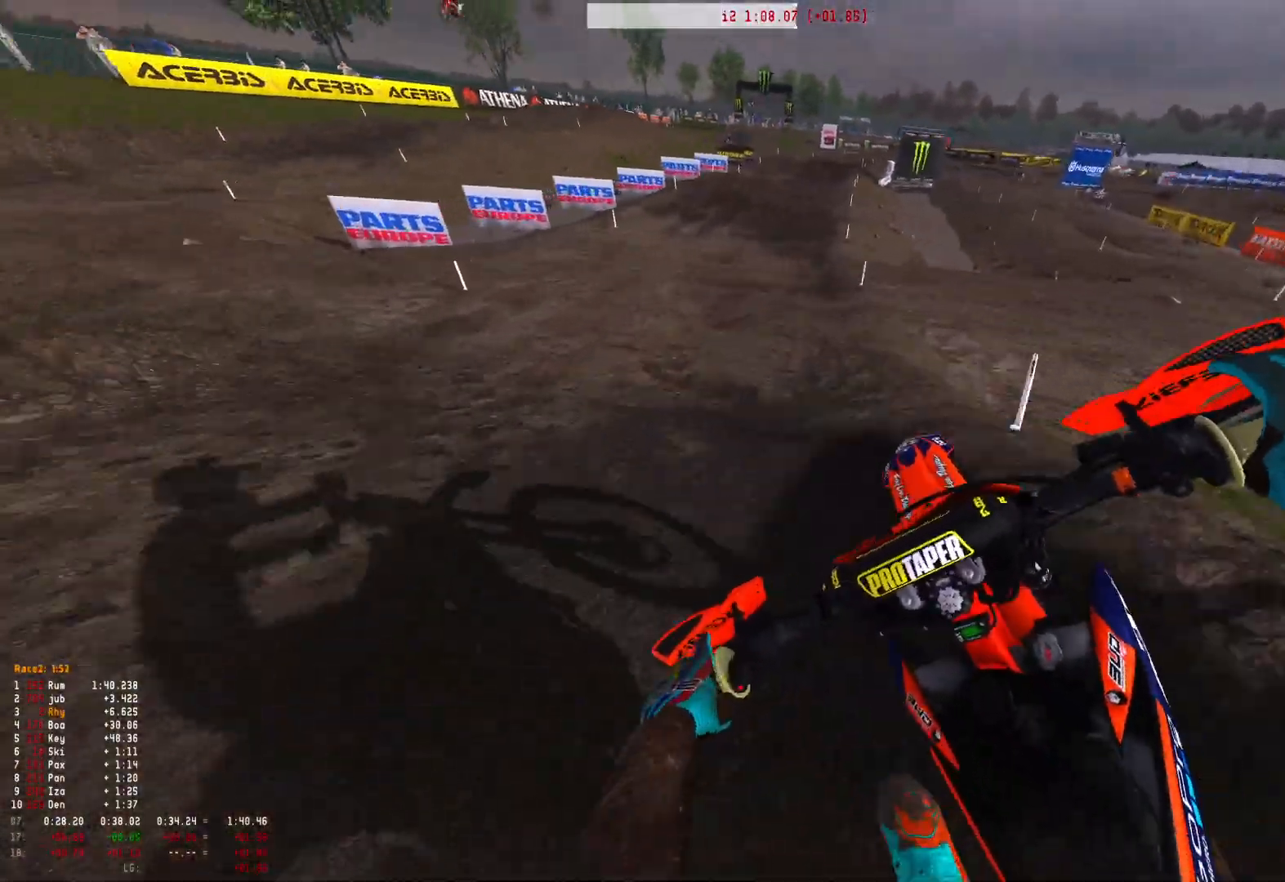
{"buttons": ["R2"], "left_stick": "right", "right_stick": "down-left", "events": [[33, "right_stick", "down"], [133, "right_stick", "center"], [300, "right_stick", "down"], [467, "right_stick", "down-left"]]}
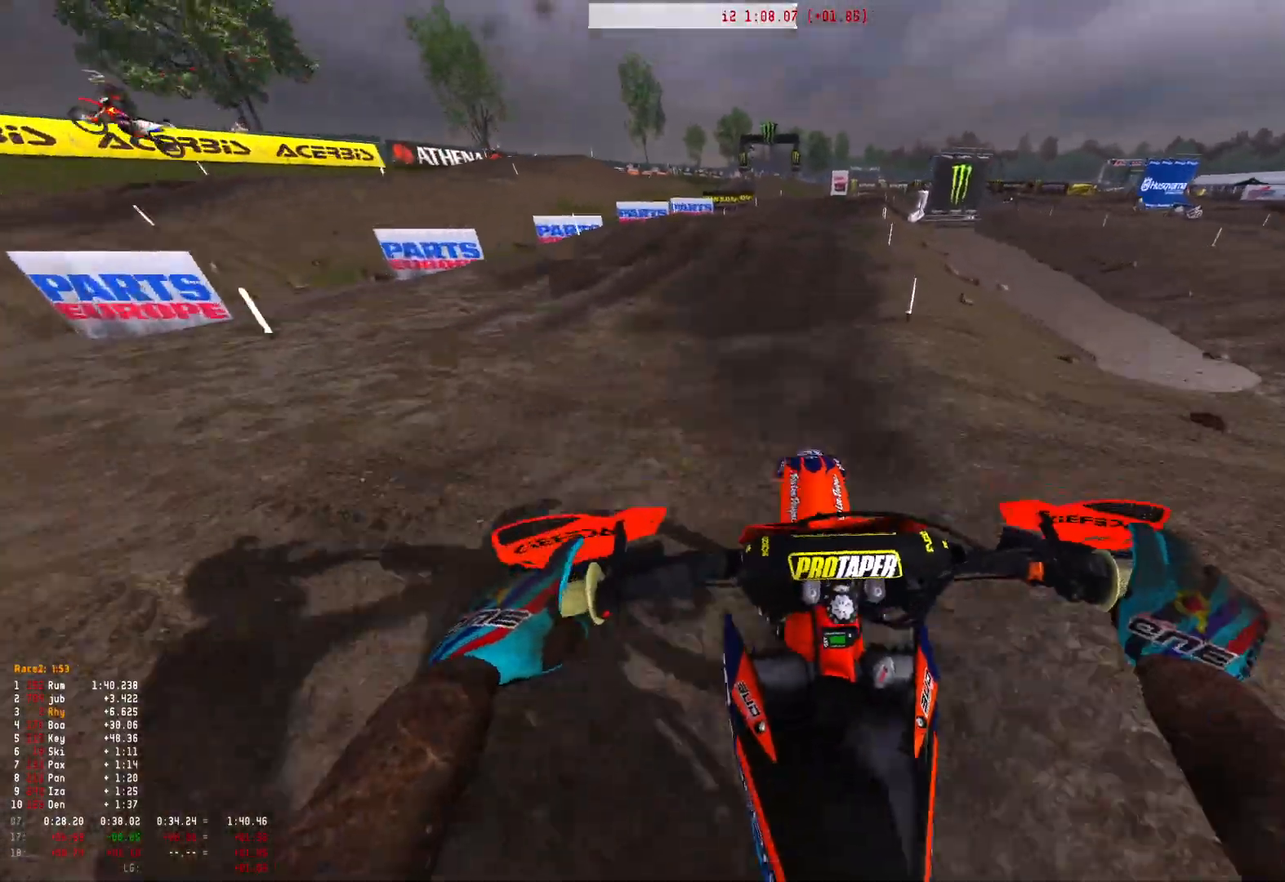
{"buttons": [], "left_stick": "right", "right_stick": "down-left", "events": [[200, "R2", "up"]]}
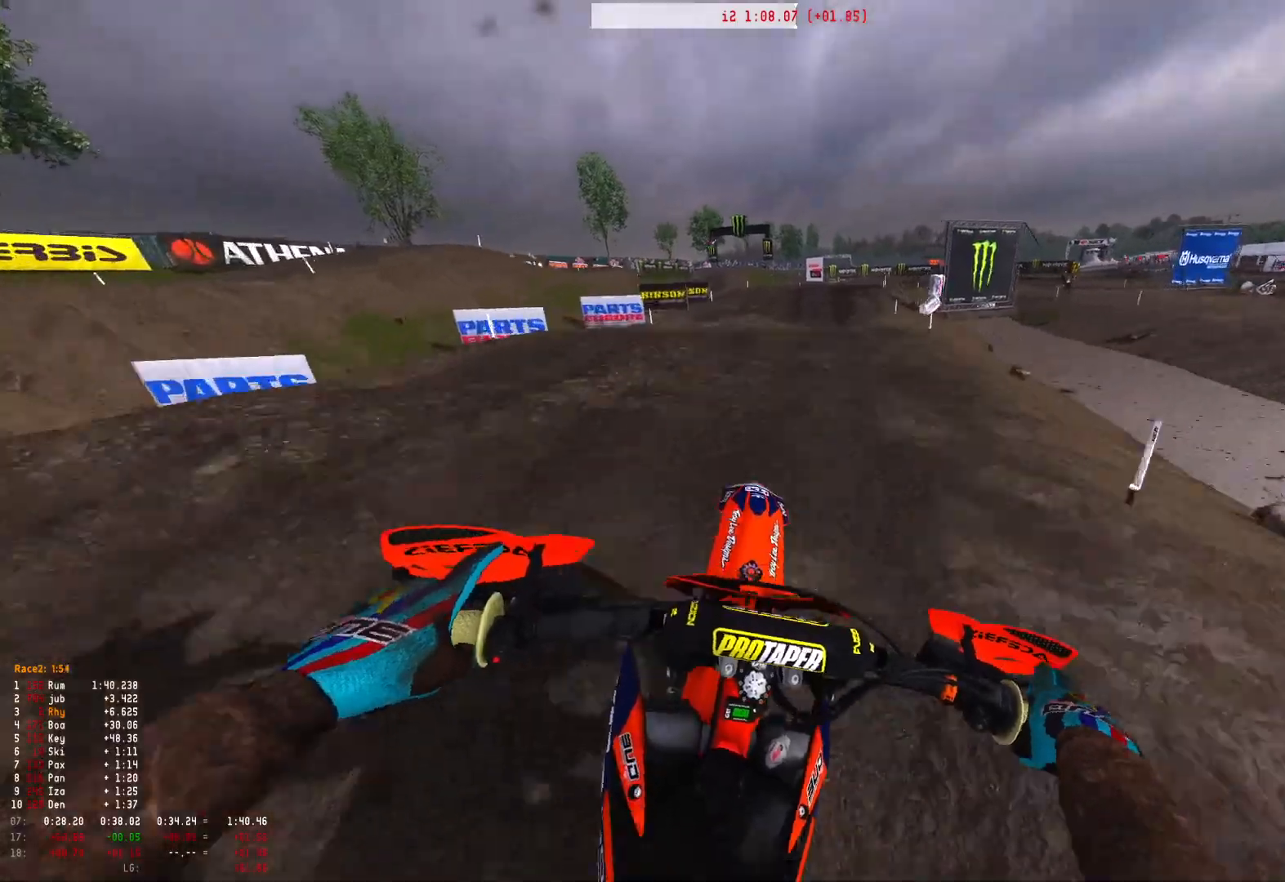
{"buttons": [], "left_stick": "up-left", "right_stick": "center", "events": [[267, "left_stick", "center"], [400, "left_stick", "up-left"], [400, "right_stick", "center"]]}
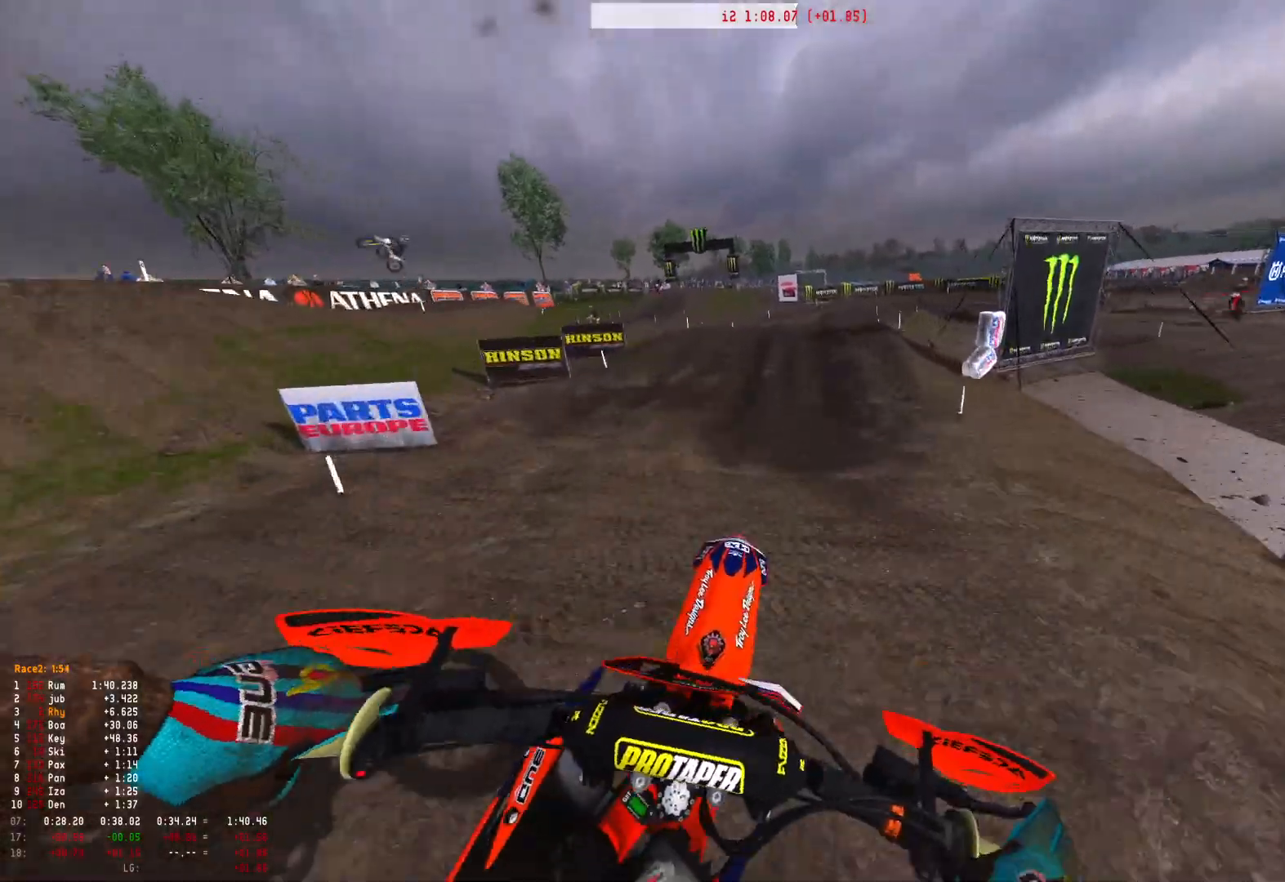
{"buttons": [], "left_stick": "center", "right_stick": "down", "events": [[133, "left_stick", "center"], [300, "R2", "down"], [367, "R1", "down"], [400, "R2", "up"], [400, "right_stick", "down"], [467, "R1", "up"]]}
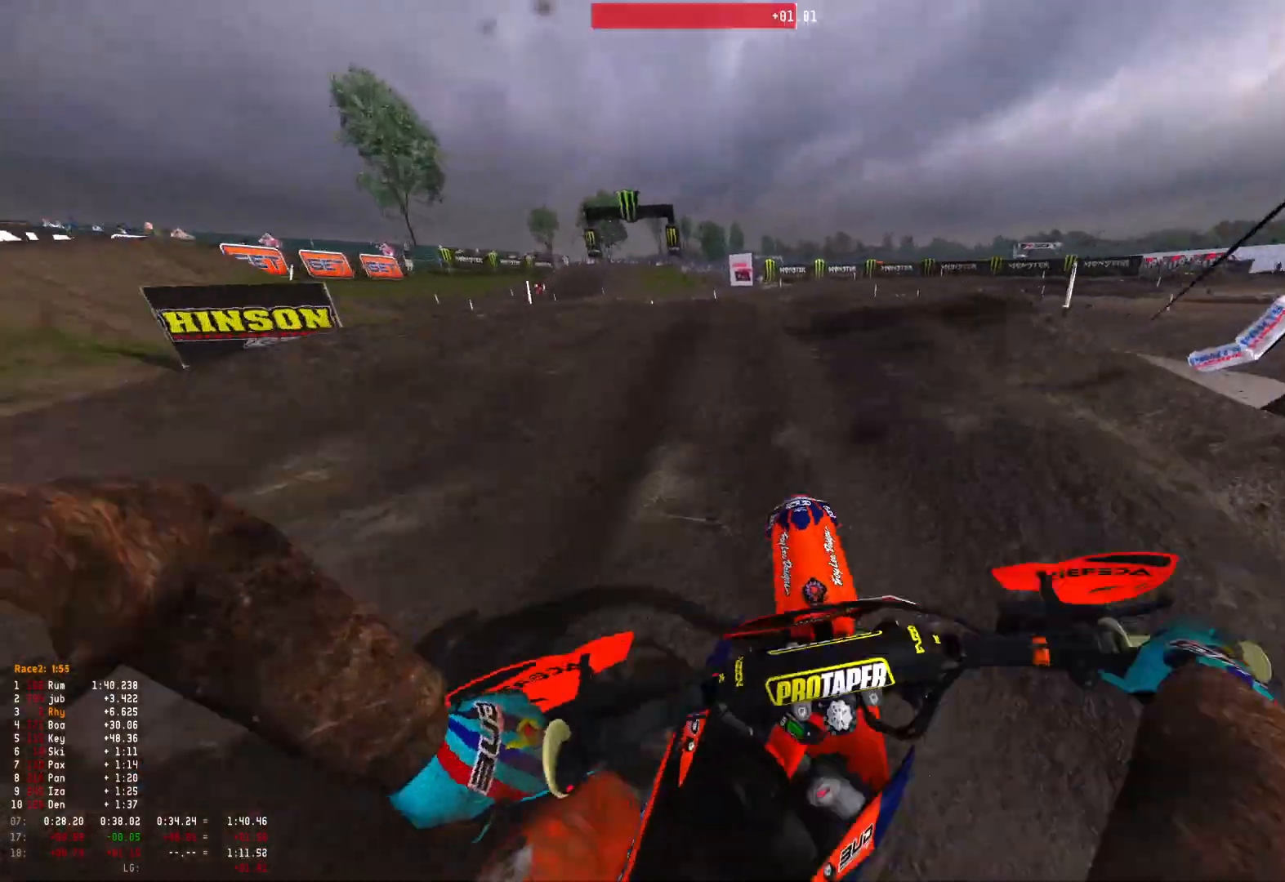
{"buttons": [], "left_stick": "center", "right_stick": "center", "events": [[133, "left_stick", "right"], [400, "left_stick", "center"], [433, "right_stick", "center"]]}
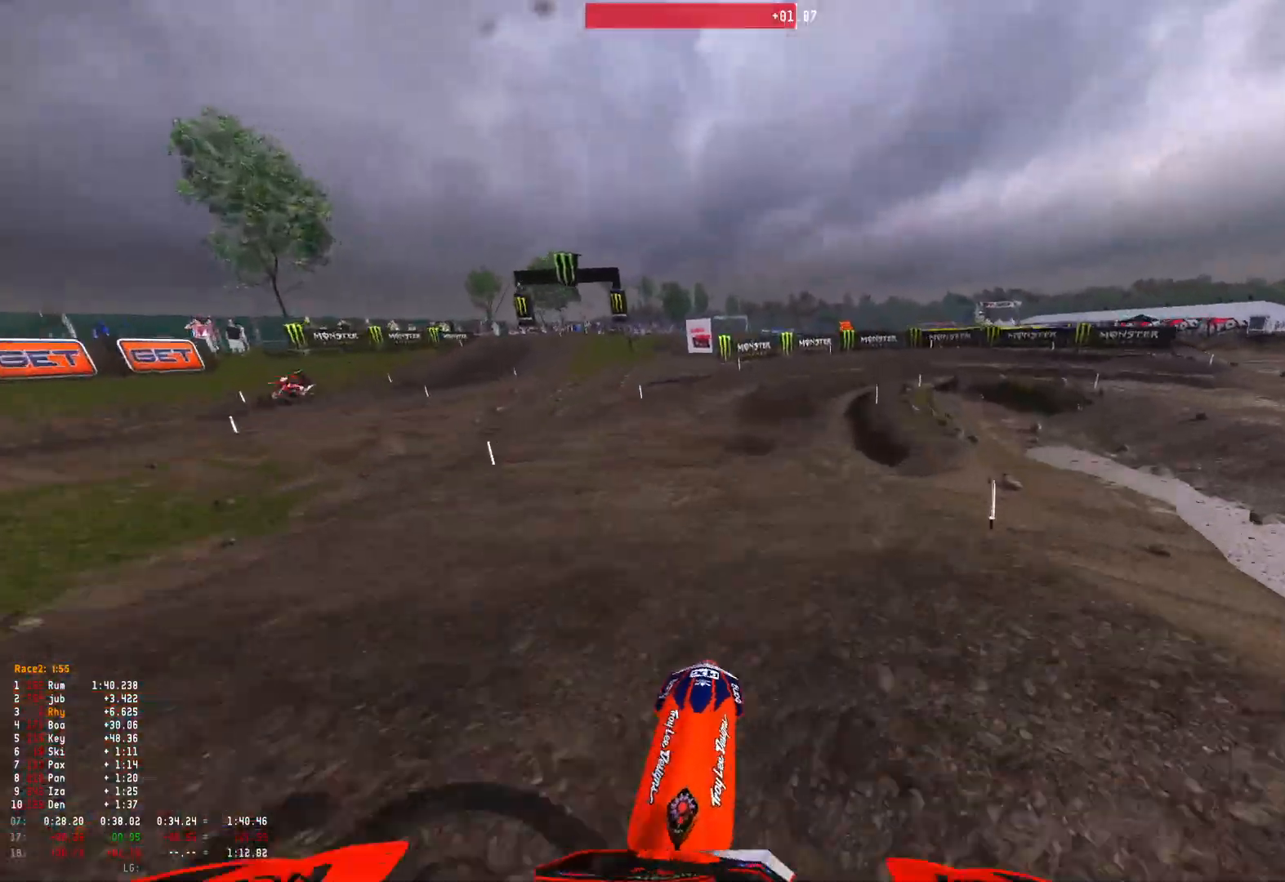
{"buttons": [], "left_stick": "right", "right_stick": "center", "events": [[233, "left_stick", "right"], [433, "R2", "down"], [500, "R2", "up"]]}
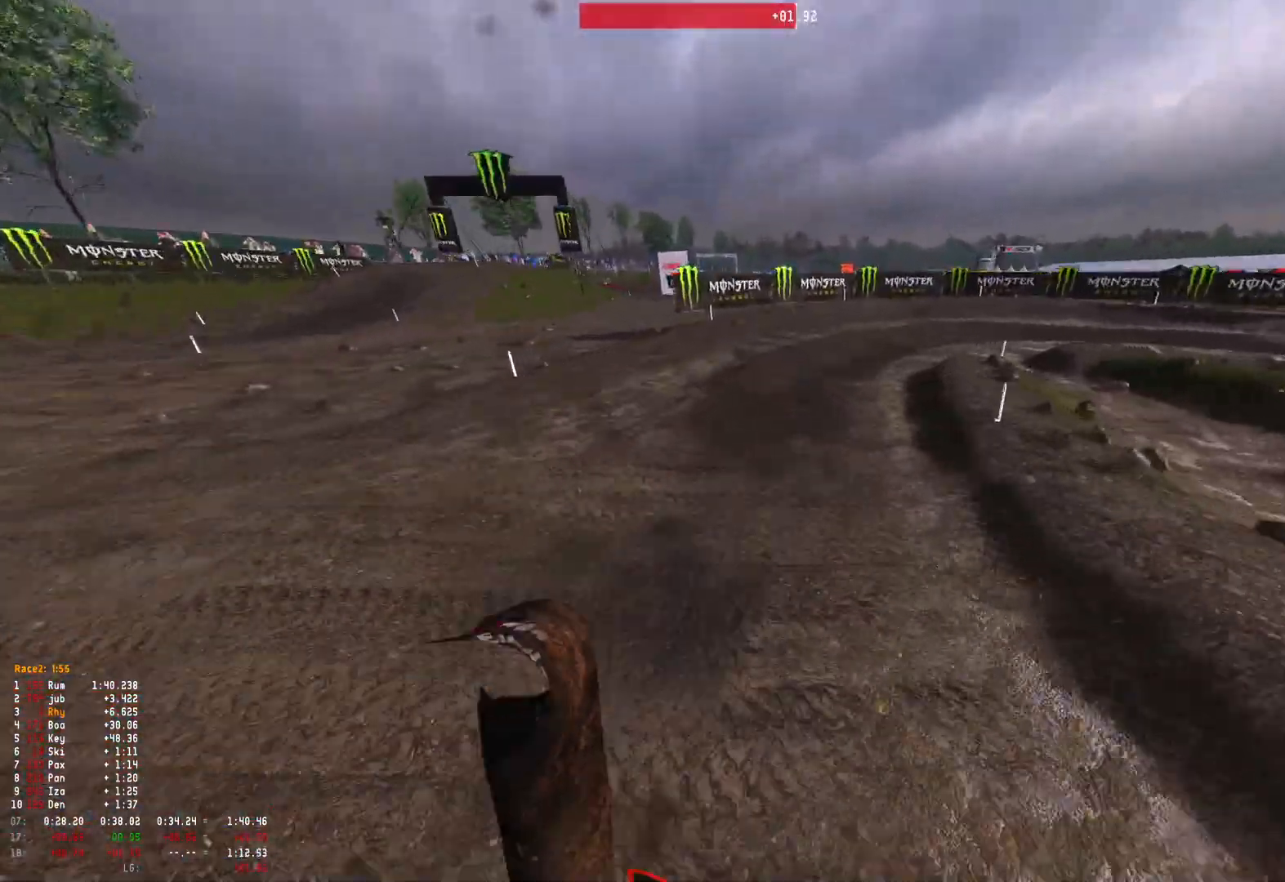
{"buttons": [], "left_stick": "center", "right_stick": "up-left", "events": [[100, "right_stick", "up-left"], [367, "R2", "down"], [500, "R2", "up"], [500, "left_stick", "center"]]}
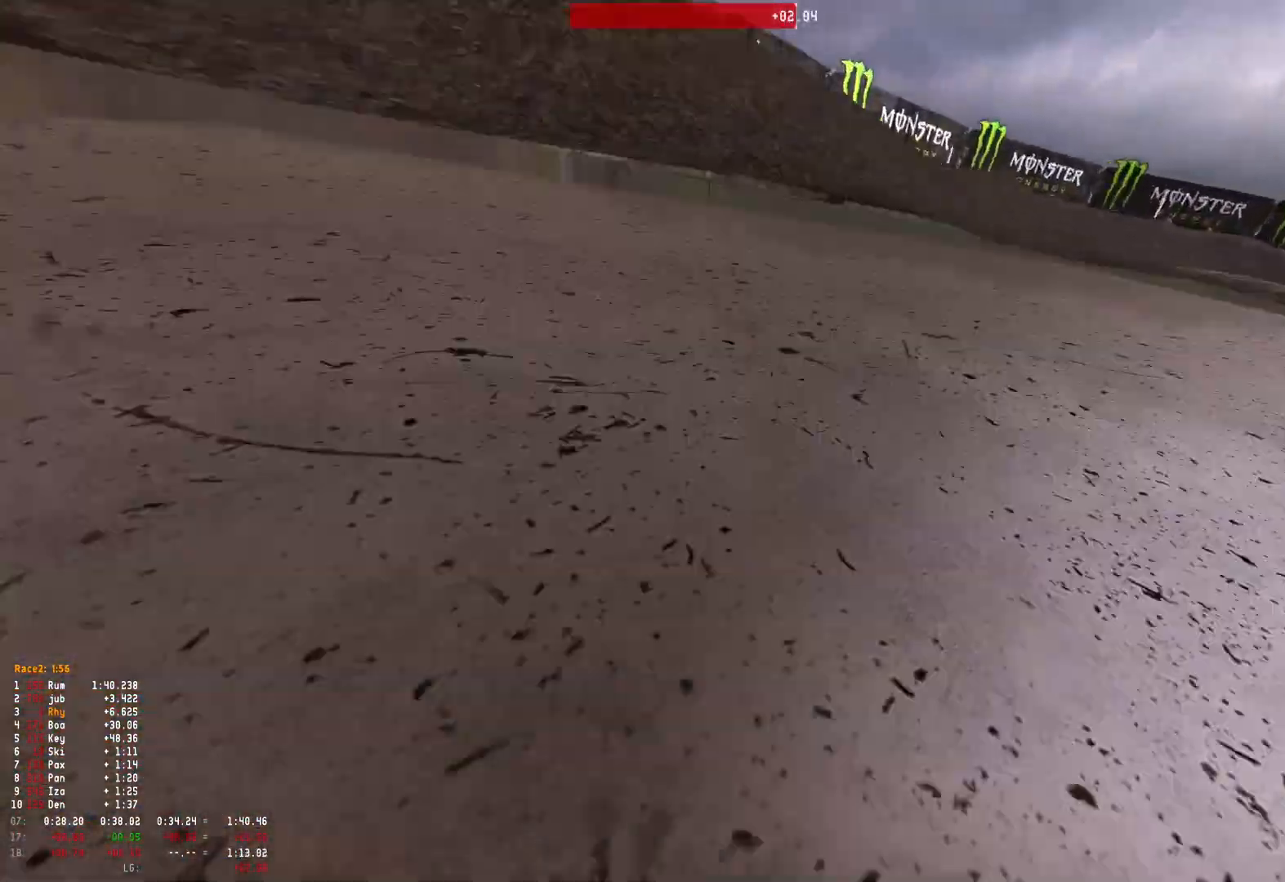
{"buttons": ["SELECT"], "left_stick": "center", "right_stick": "center", "events": [[67, "right_stick", "center"], [100, "SELECT", "down"], [300, "SELECT", "up"], [433, "SELECT", "down"]]}
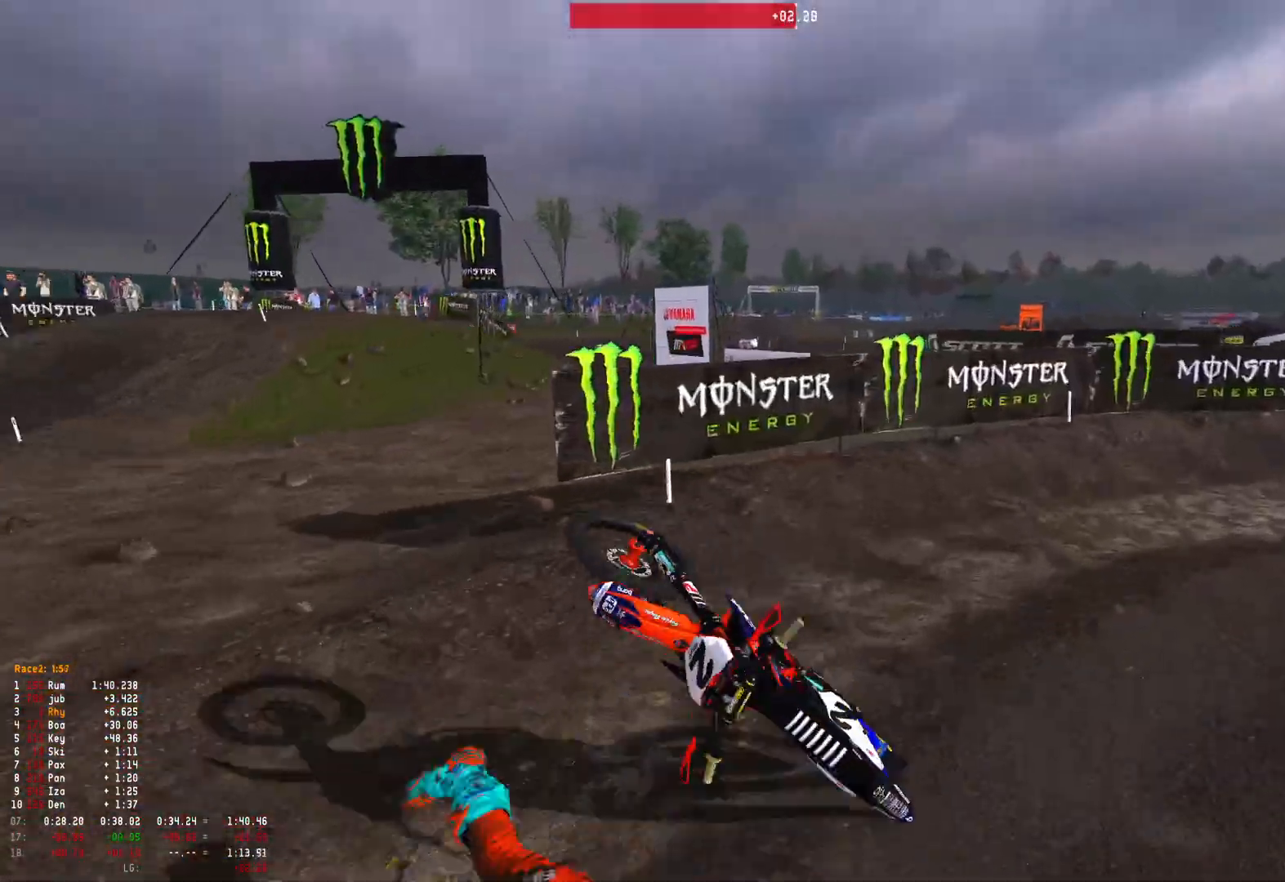
{"buttons": [], "left_stick": "center", "right_stick": "center", "events": [[133, "SELECT", "up"], [233, "SELECT", "down"], [433, "SELECT", "up"]]}